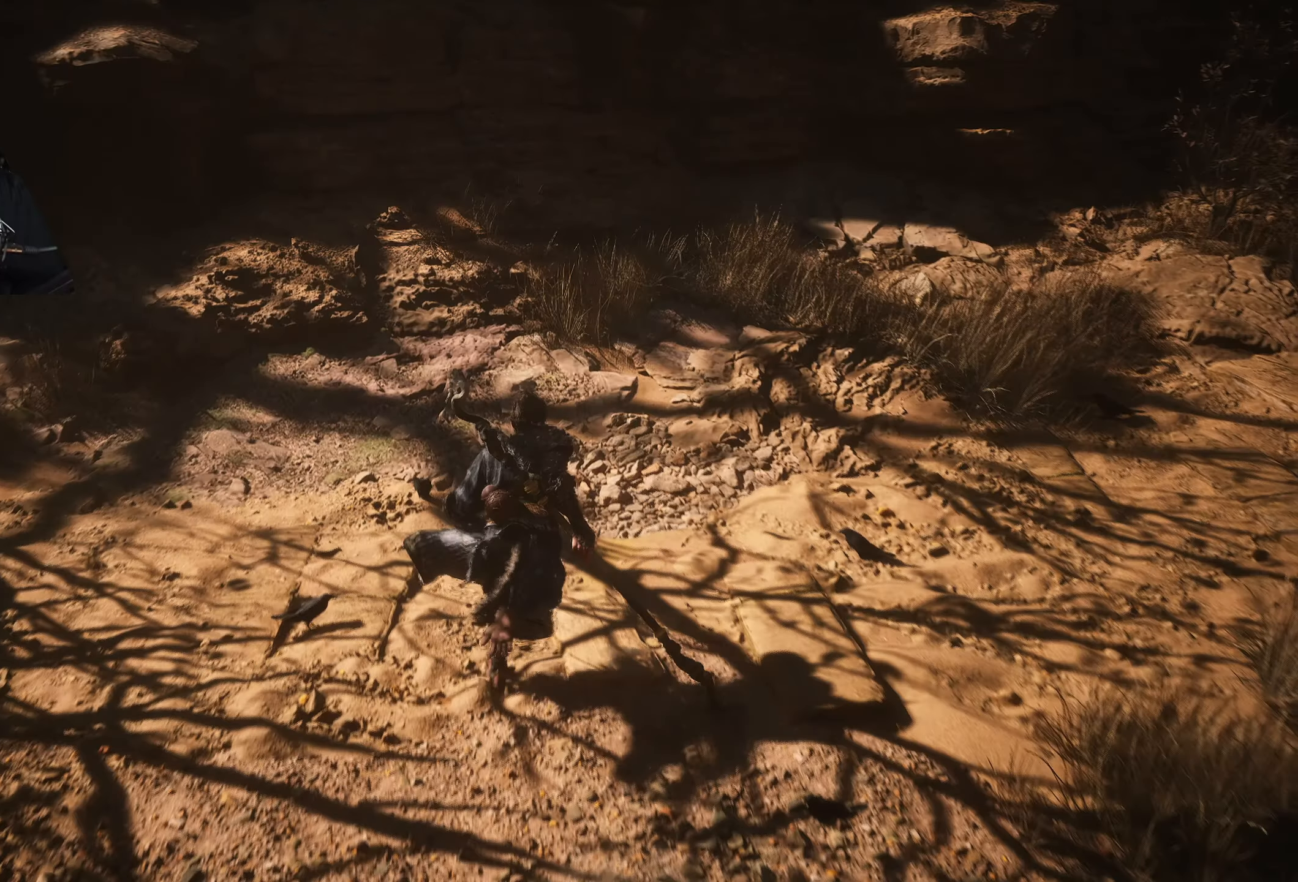
Gameplay with a controller (Xbox layout); each line is a JSON object with the inputs held at the frame after it. "events" lists button and stick changes between this image and that frame as [ms after this image, input, new state], when the widget could be followed in between.
{"buttons": [], "left_stick": "up", "right_stick": "right", "events": [[150, "right_stick", "right"]]}
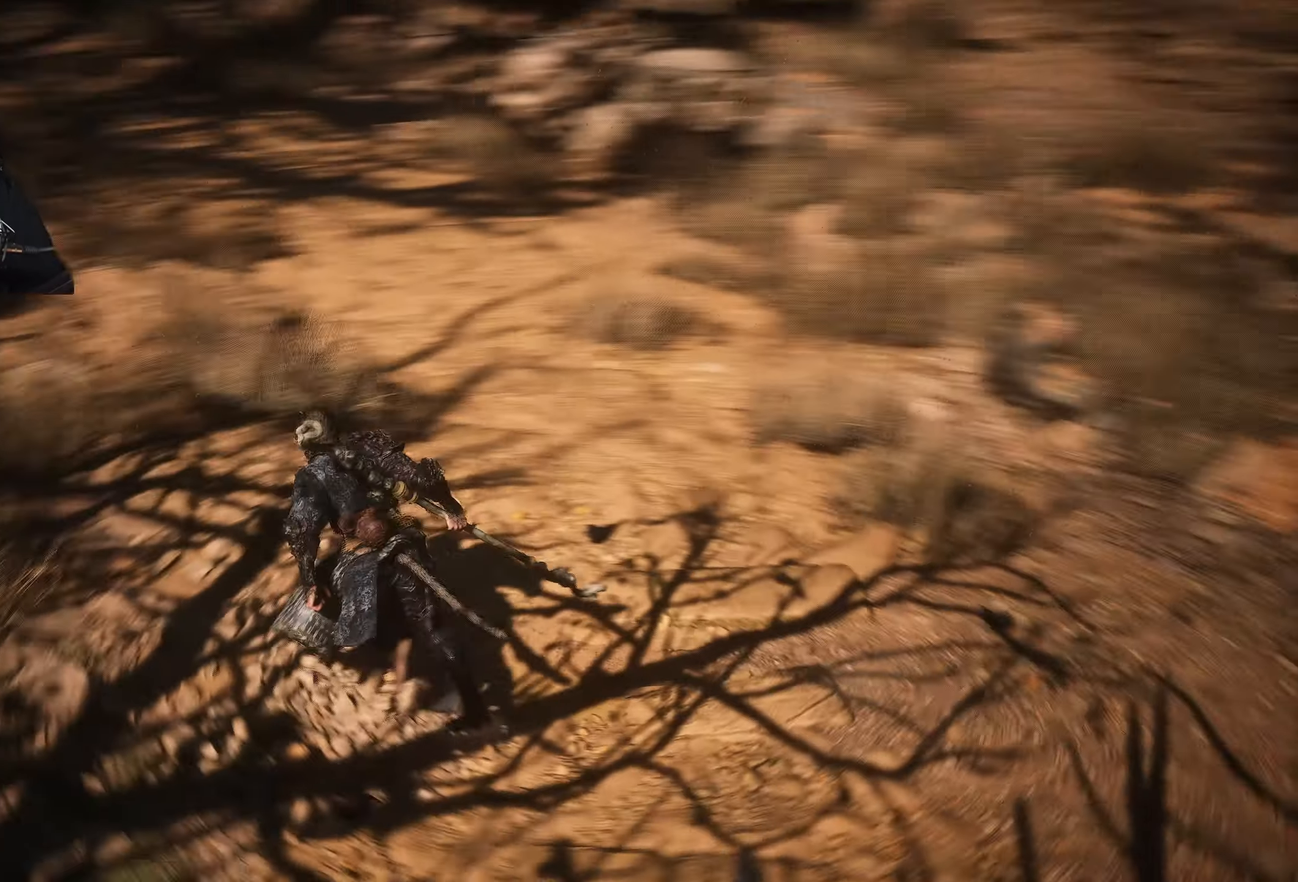
{"buttons": [], "left_stick": "up", "right_stick": "left", "events": [[67, "right_stick", "center"], [500, "right_stick", "left"]]}
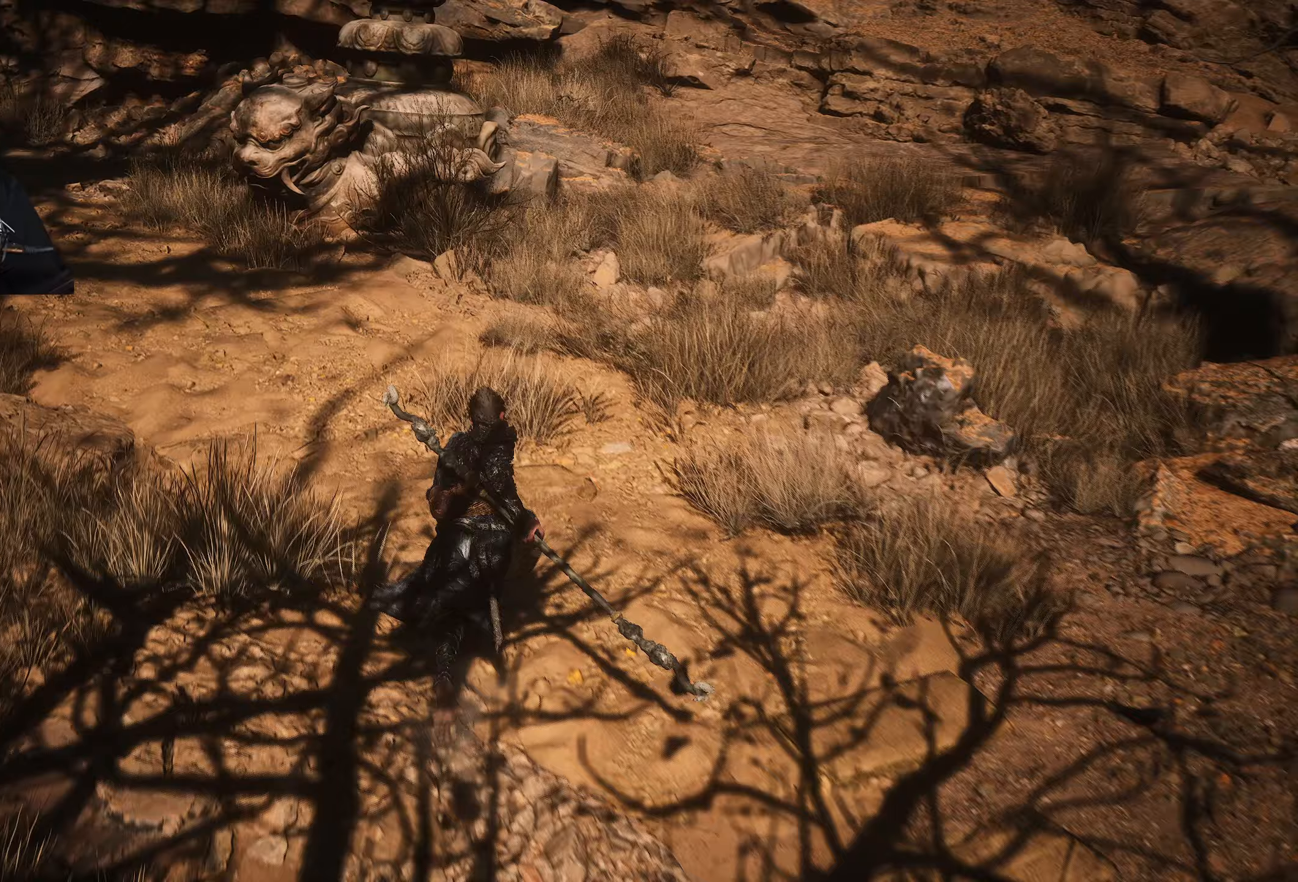
{"buttons": [], "left_stick": "up", "right_stick": "left", "events": [[17, "right_stick", "down-left"], [200, "right_stick", "center"], [367, "right_stick", "left"]]}
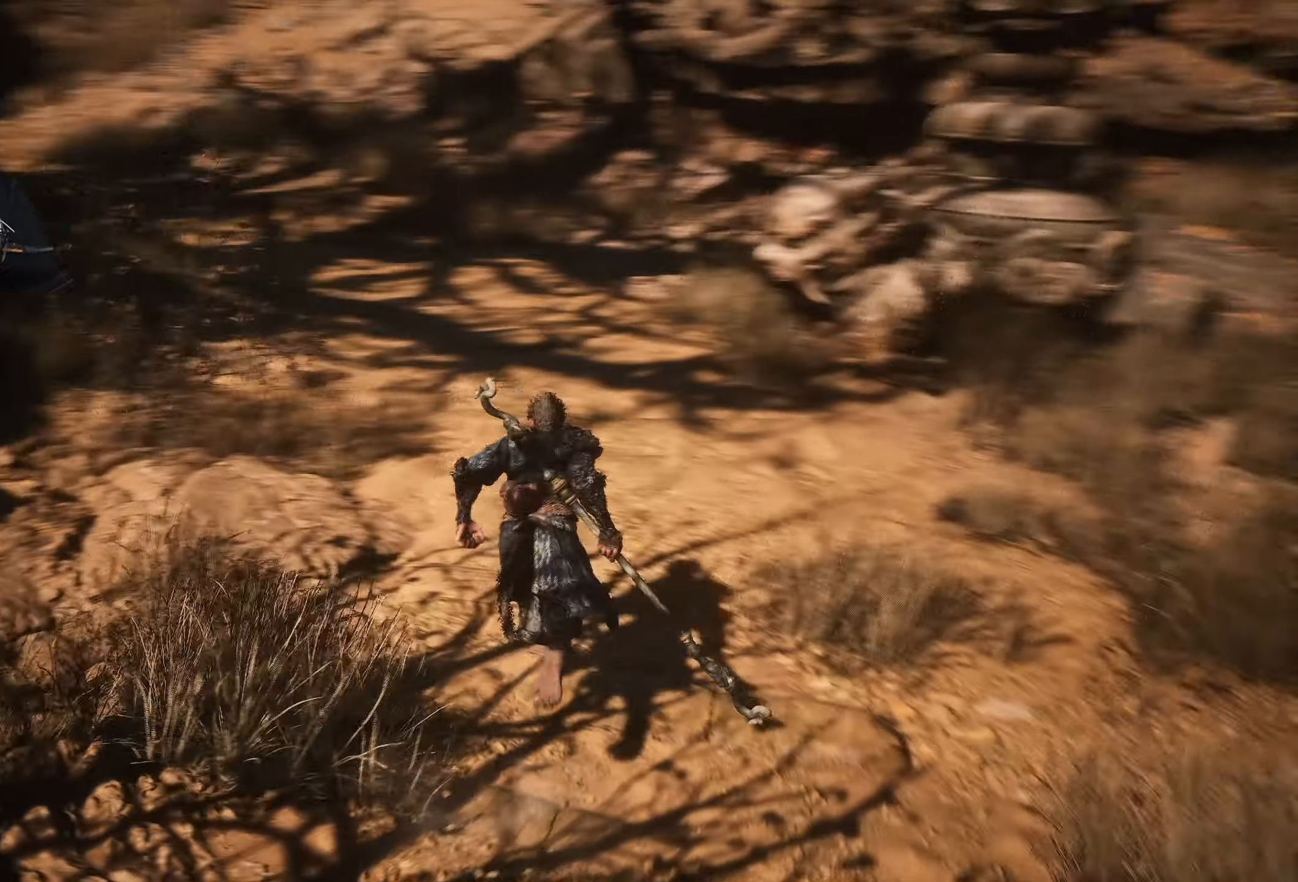
{"buttons": [], "left_stick": "up", "right_stick": "center", "events": [[67, "right_stick", "center"]]}
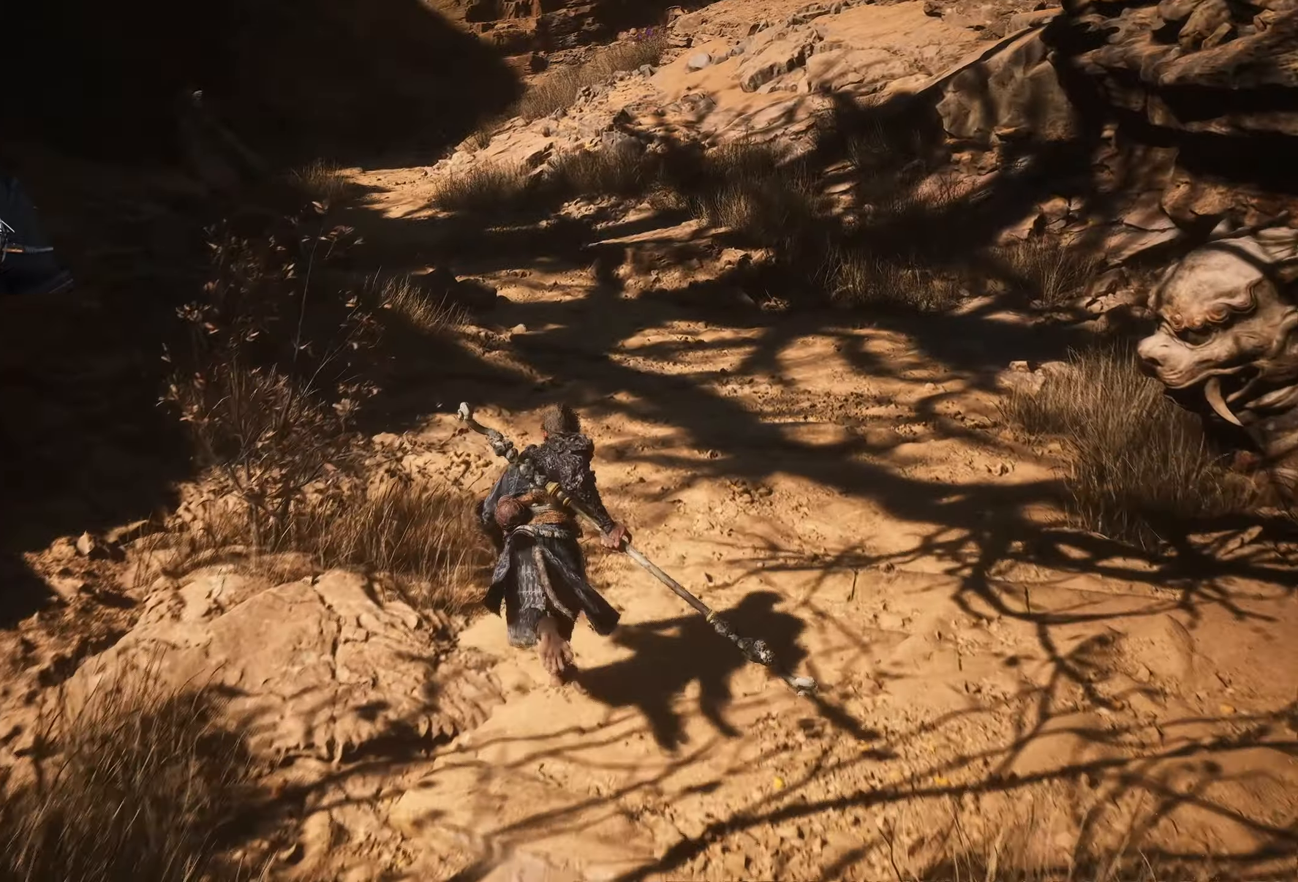
{"buttons": [], "left_stick": "up", "right_stick": "center", "events": [[117, "L3", "down"], [233, "L3", "up"]]}
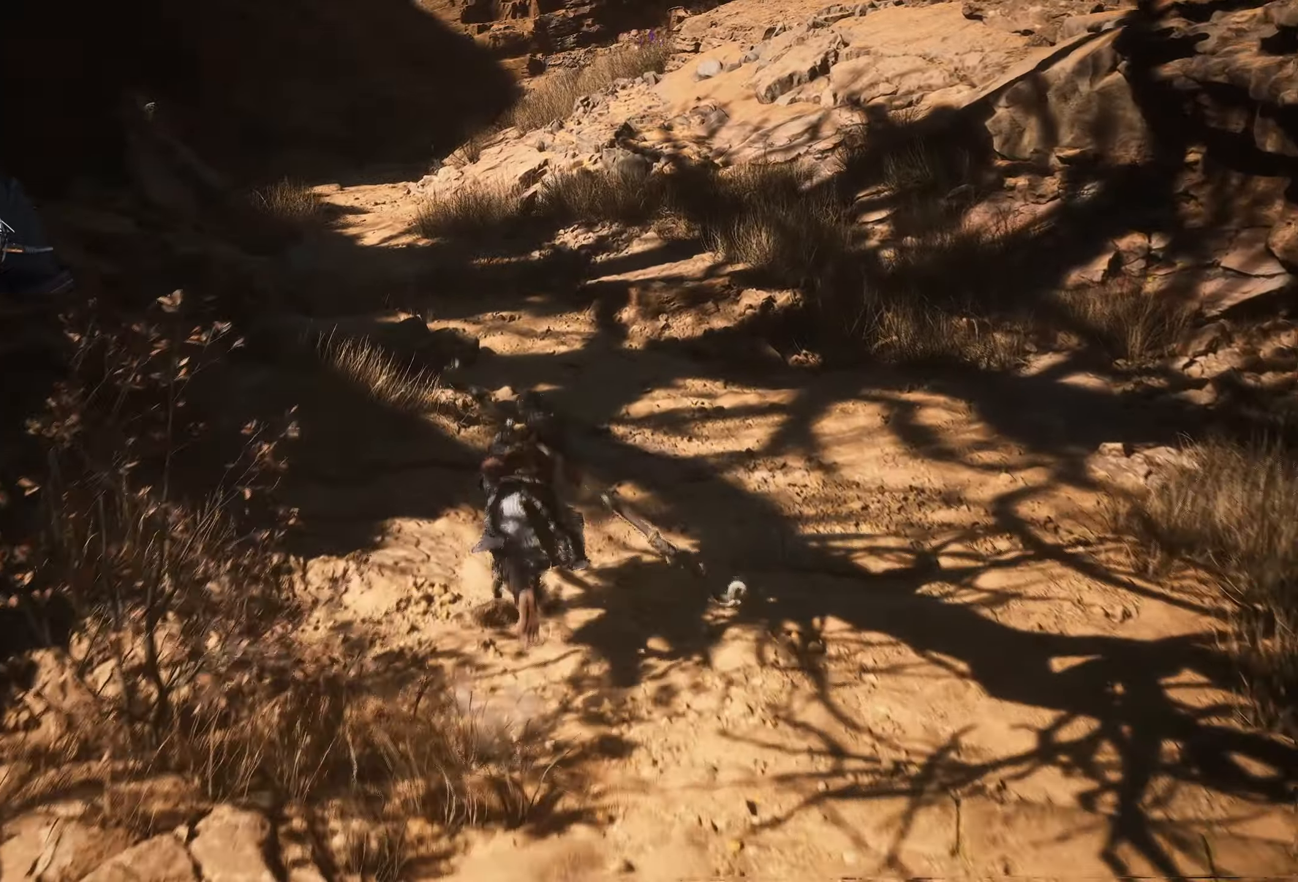
{"buttons": [], "left_stick": "up", "right_stick": "center", "events": []}
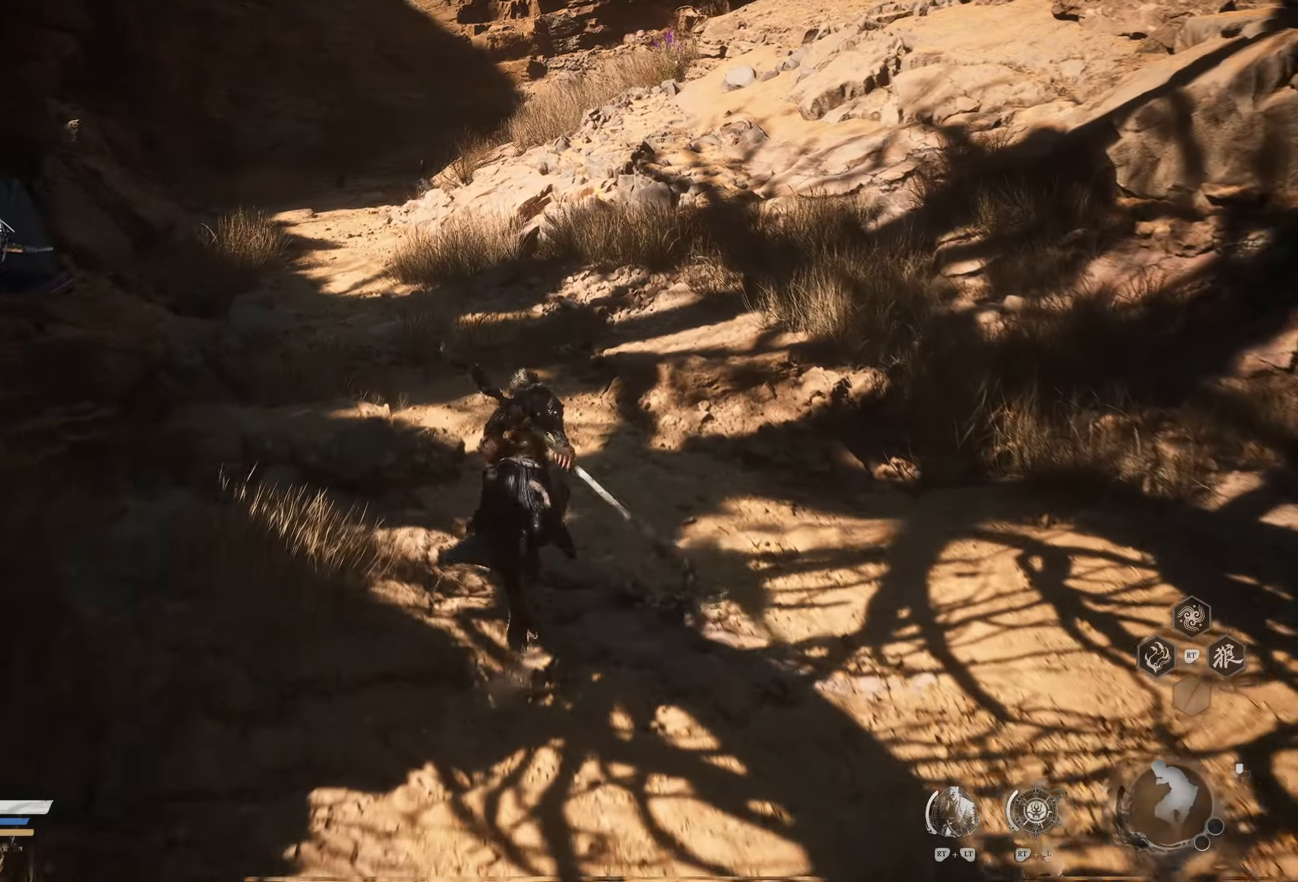
{"buttons": [], "left_stick": "up", "right_stick": "center", "events": []}
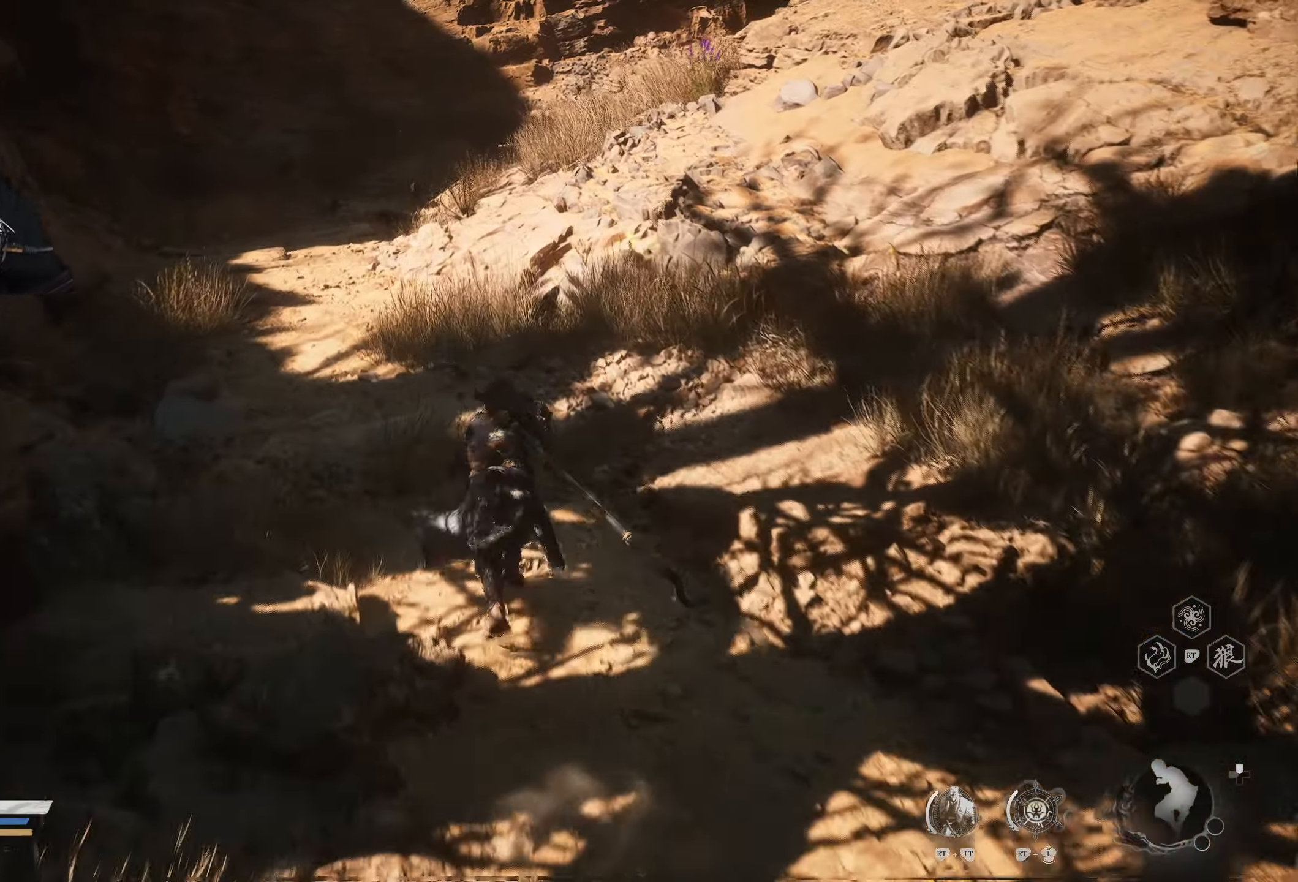
{"buttons": [], "left_stick": "up", "right_stick": "center", "events": []}
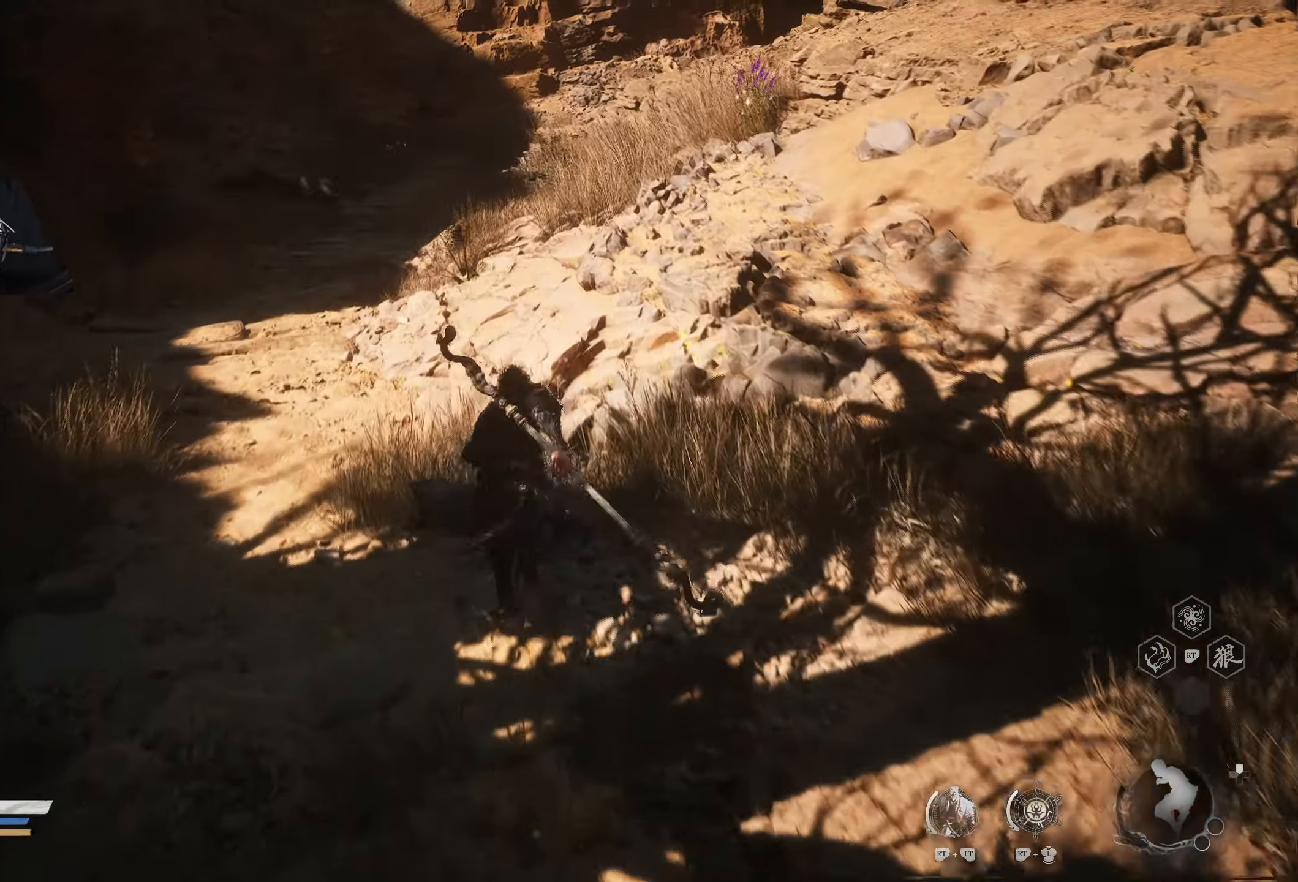
{"buttons": [], "left_stick": "up", "right_stick": "center", "events": []}
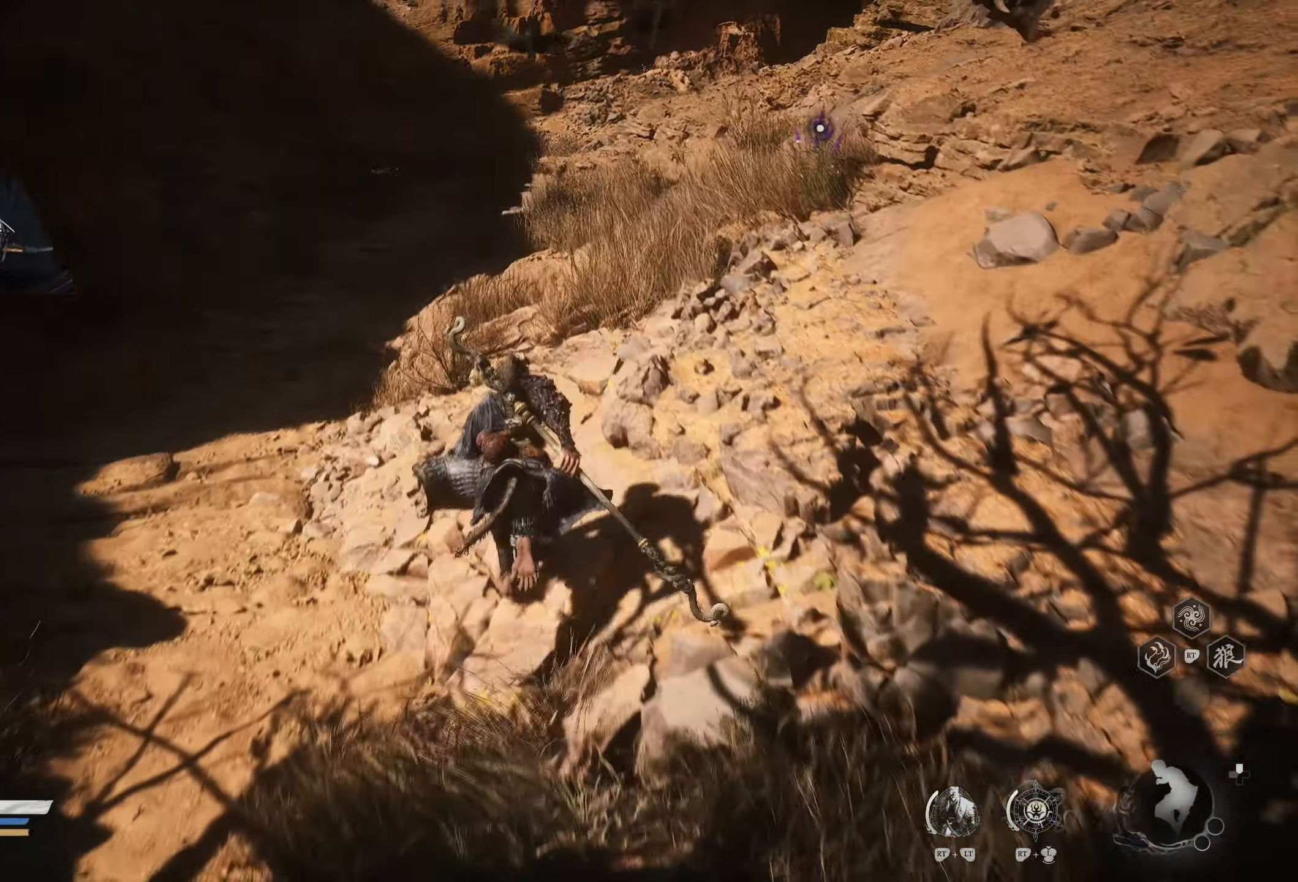
{"buttons": [], "left_stick": "center", "right_stick": "center", "events": [[67, "left_stick", "center"], [233, "SELECT", "down"], [367, "SELECT", "up"]]}
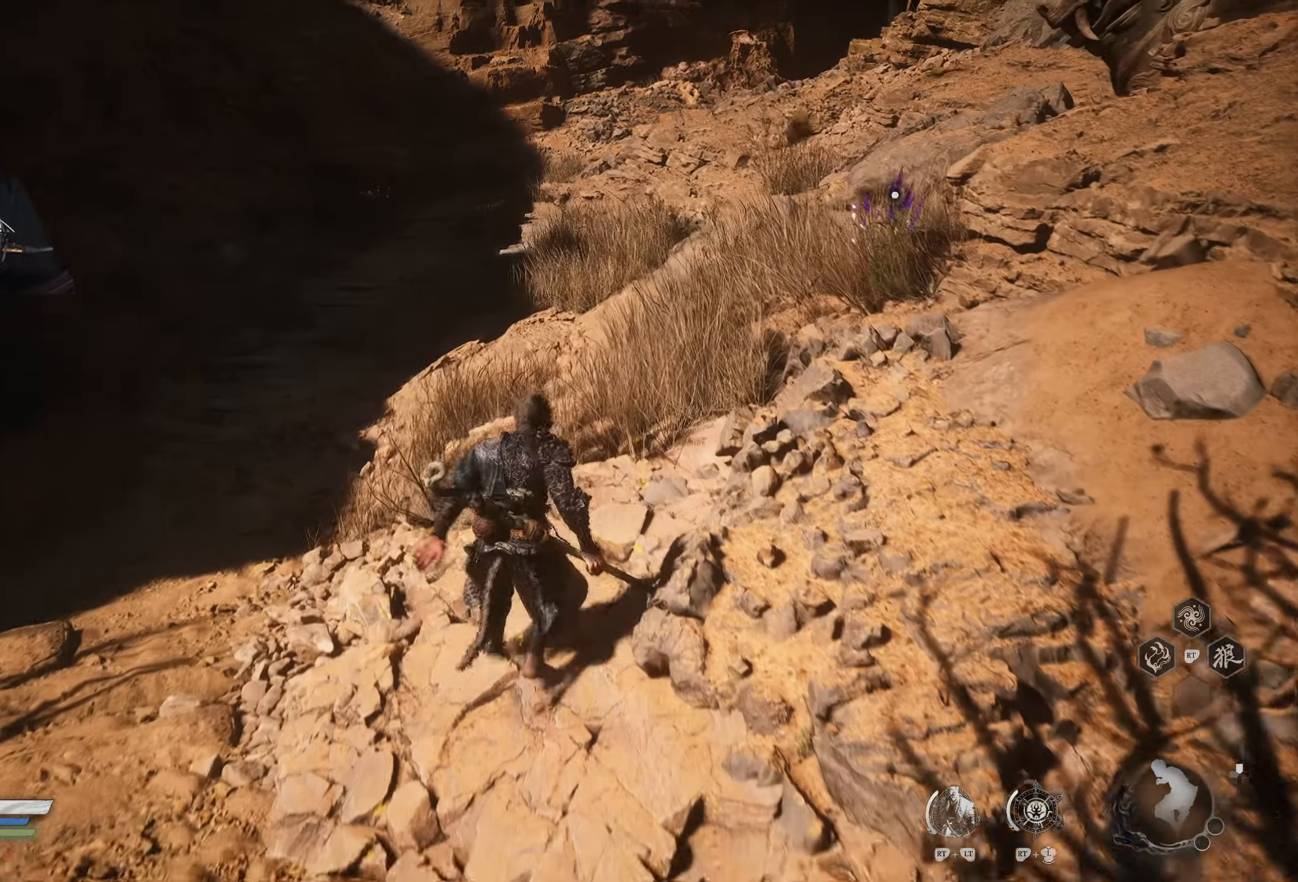
{"buttons": [], "left_stick": "up-right", "right_stick": "center", "events": [[267, "left_stick", "up"], [367, "left_stick", "up-right"]]}
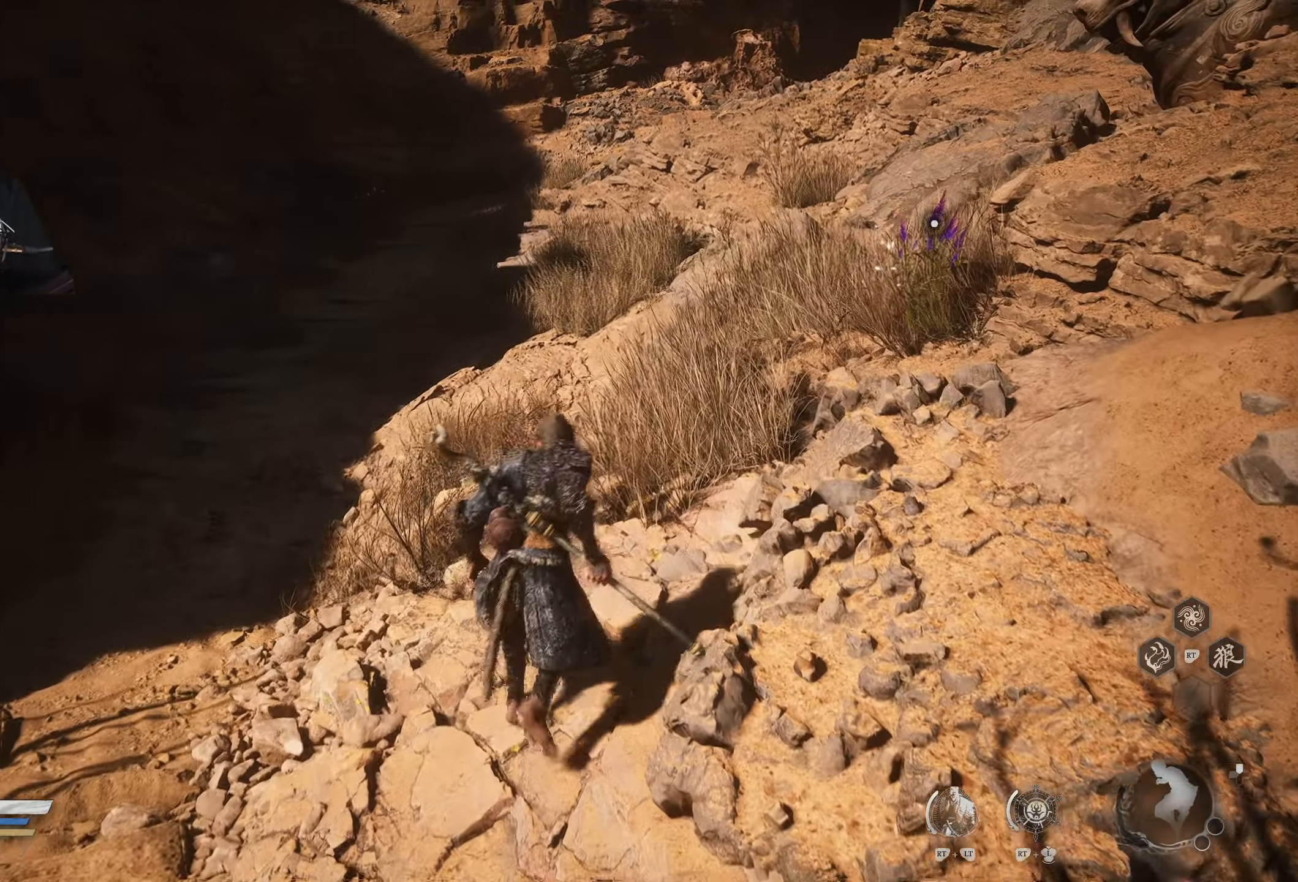
{"buttons": [], "left_stick": "up-right", "right_stick": "center", "events": []}
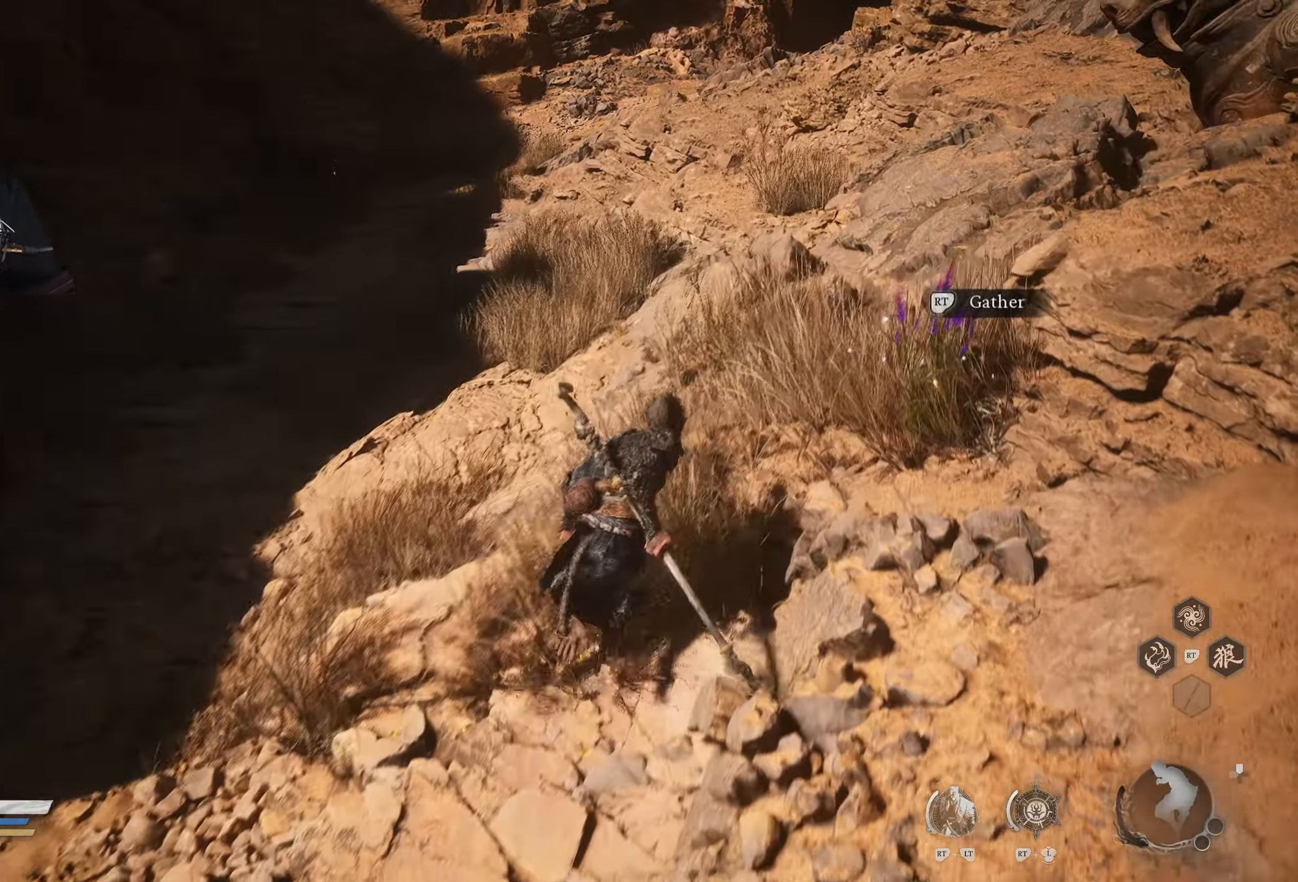
{"buttons": [], "left_stick": "down", "right_stick": "right", "events": [[67, "left_stick", "center"], [317, "left_stick", "down"], [433, "right_stick", "right"]]}
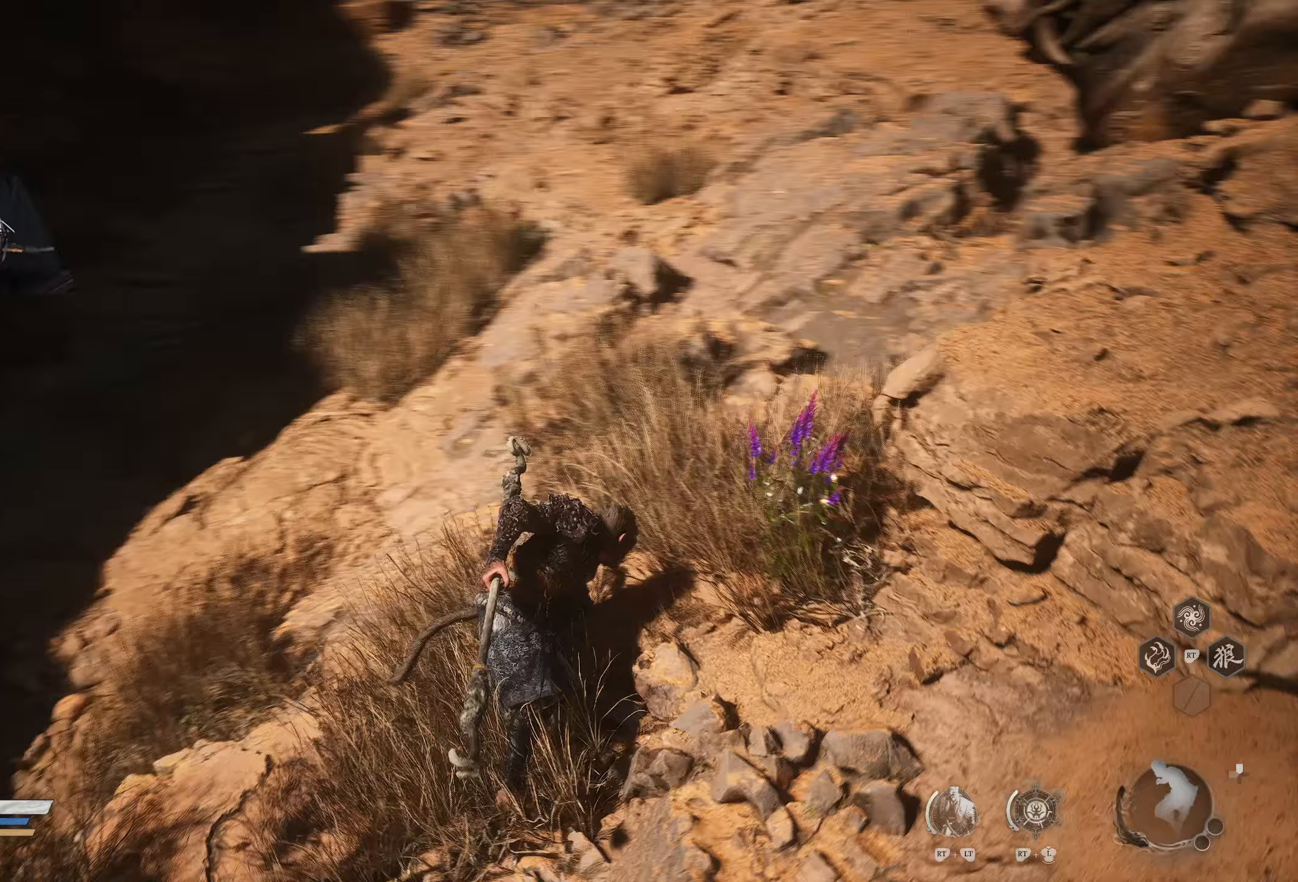
{"buttons": [], "left_stick": "down-right", "right_stick": "center", "events": [[167, "left_stick", "down-right"], [183, "right_stick", "center"]]}
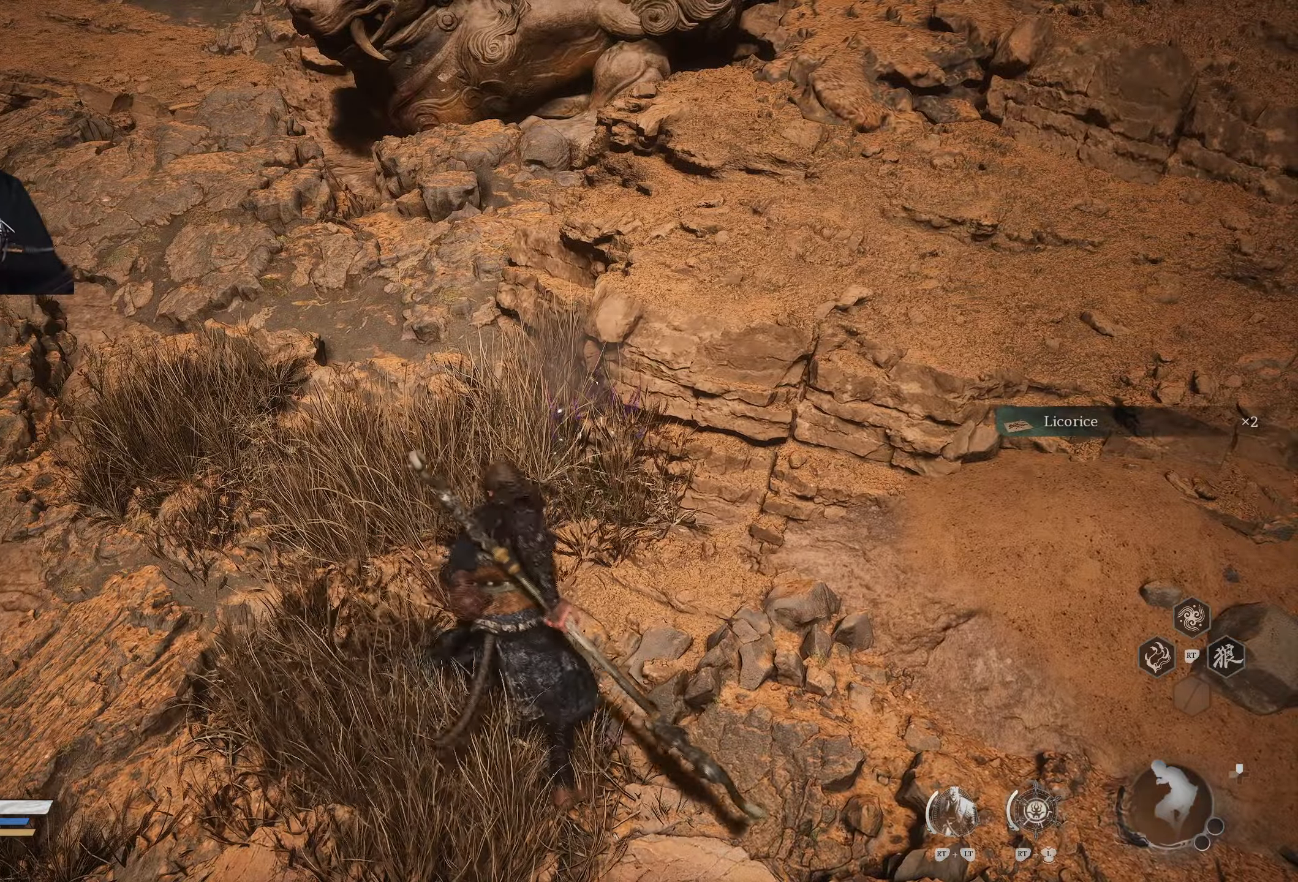
{"buttons": [], "left_stick": "right", "right_stick": "center", "events": [[217, "left_stick", "right"]]}
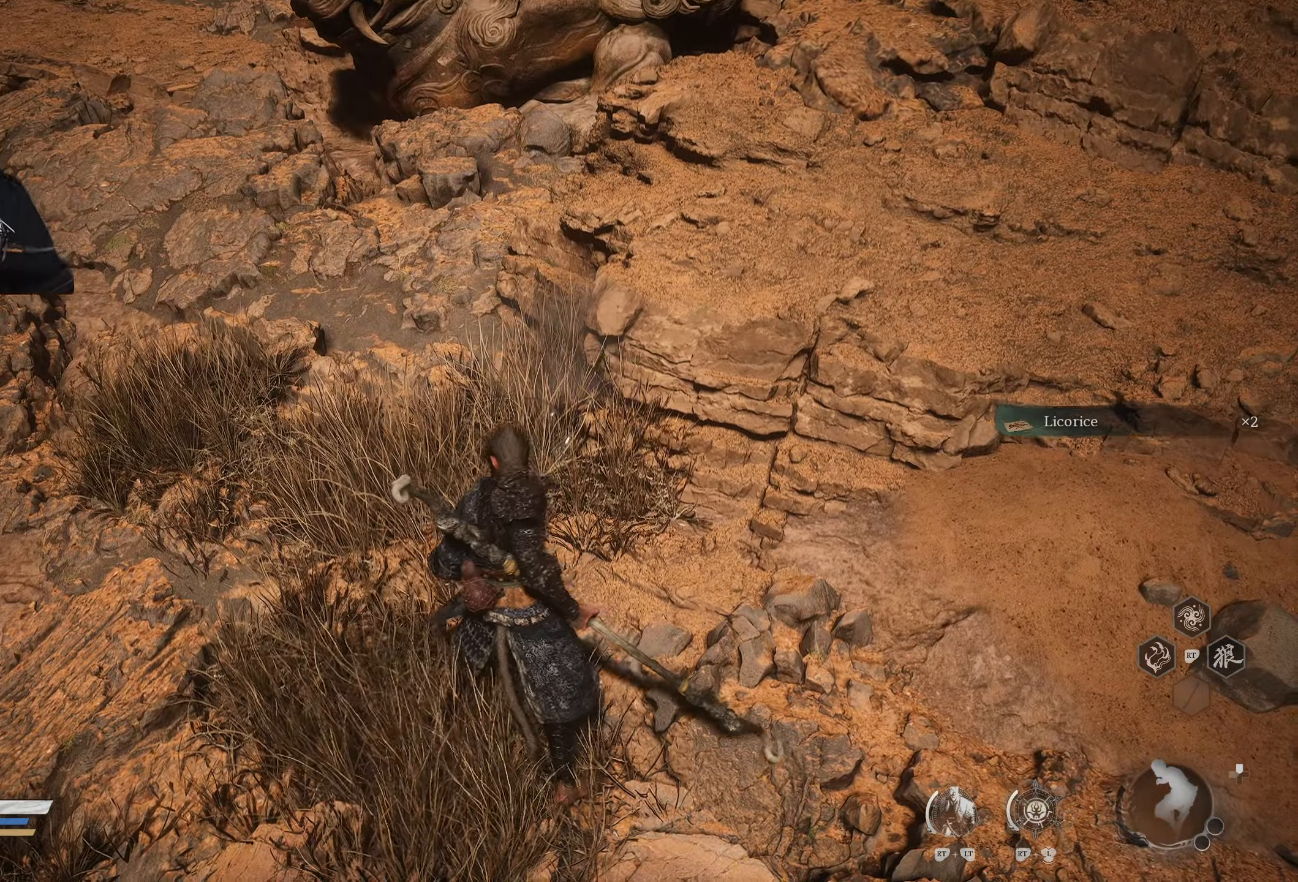
{"buttons": [], "left_stick": "up-right", "right_stick": "center", "events": [[200, "left_stick", "up-right"]]}
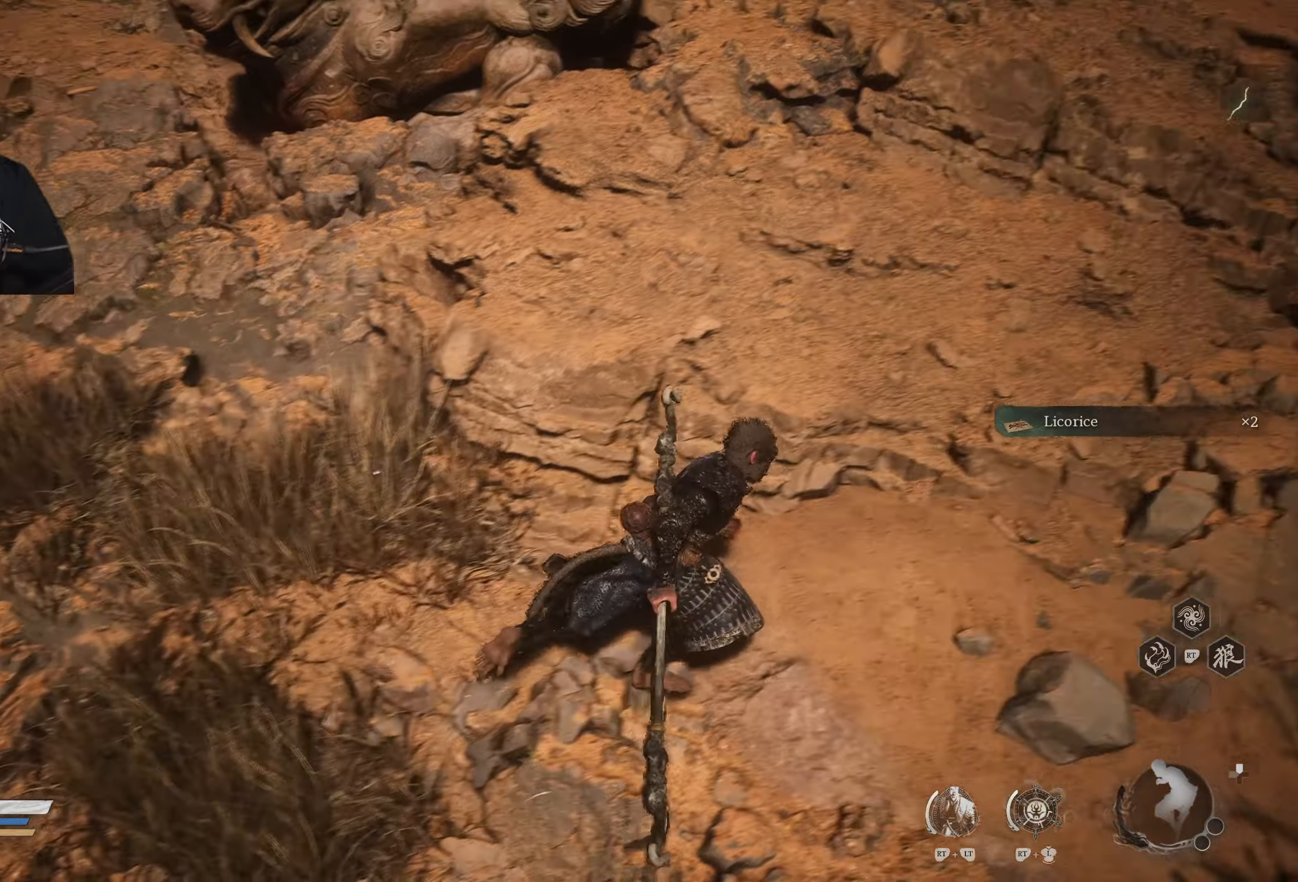
{"buttons": [], "left_stick": "up-right", "right_stick": "center", "events": [[17, "left_stick", "right"], [133, "left_stick", "up-right"]]}
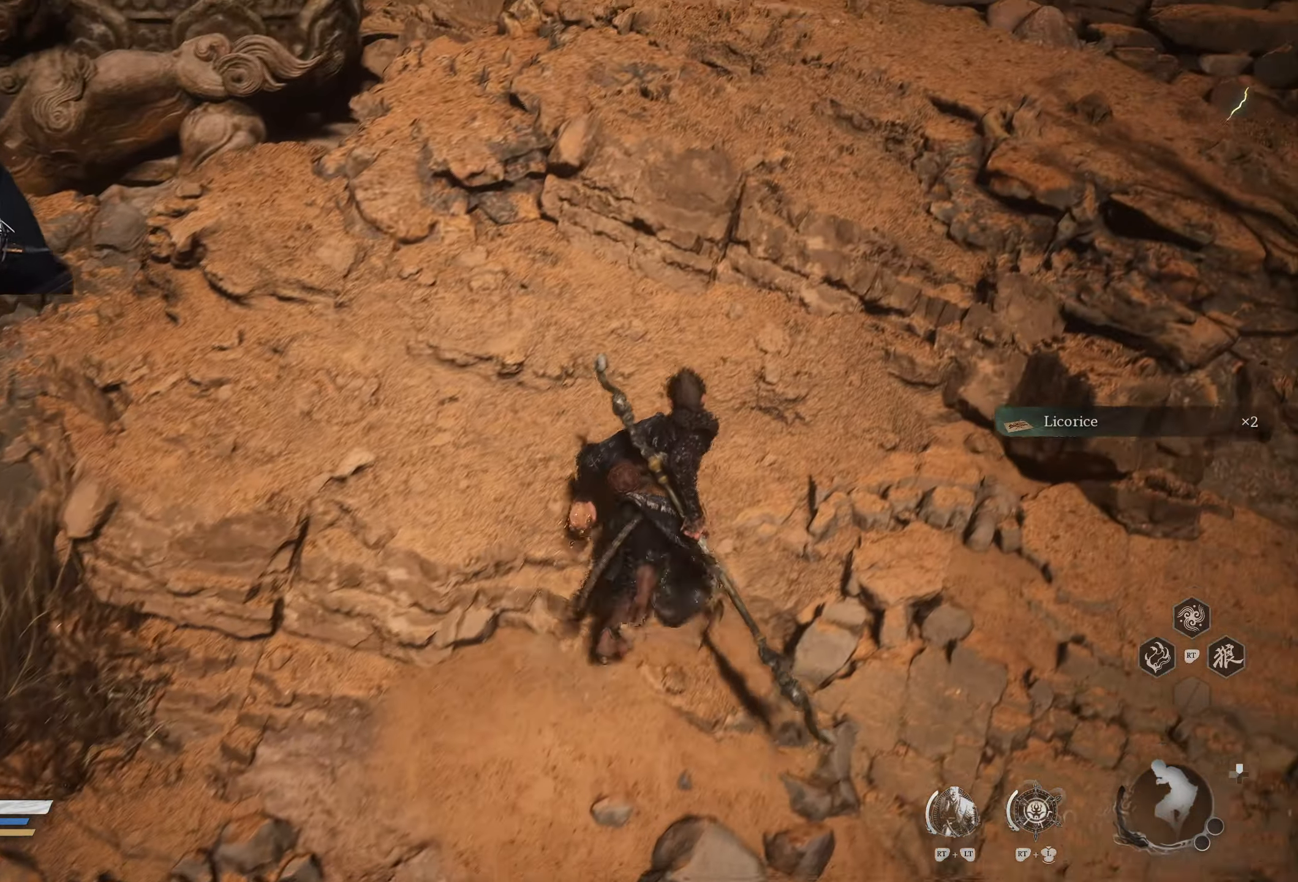
{"buttons": [], "left_stick": "up-right", "right_stick": "right", "events": [[317, "right_stick", "right"]]}
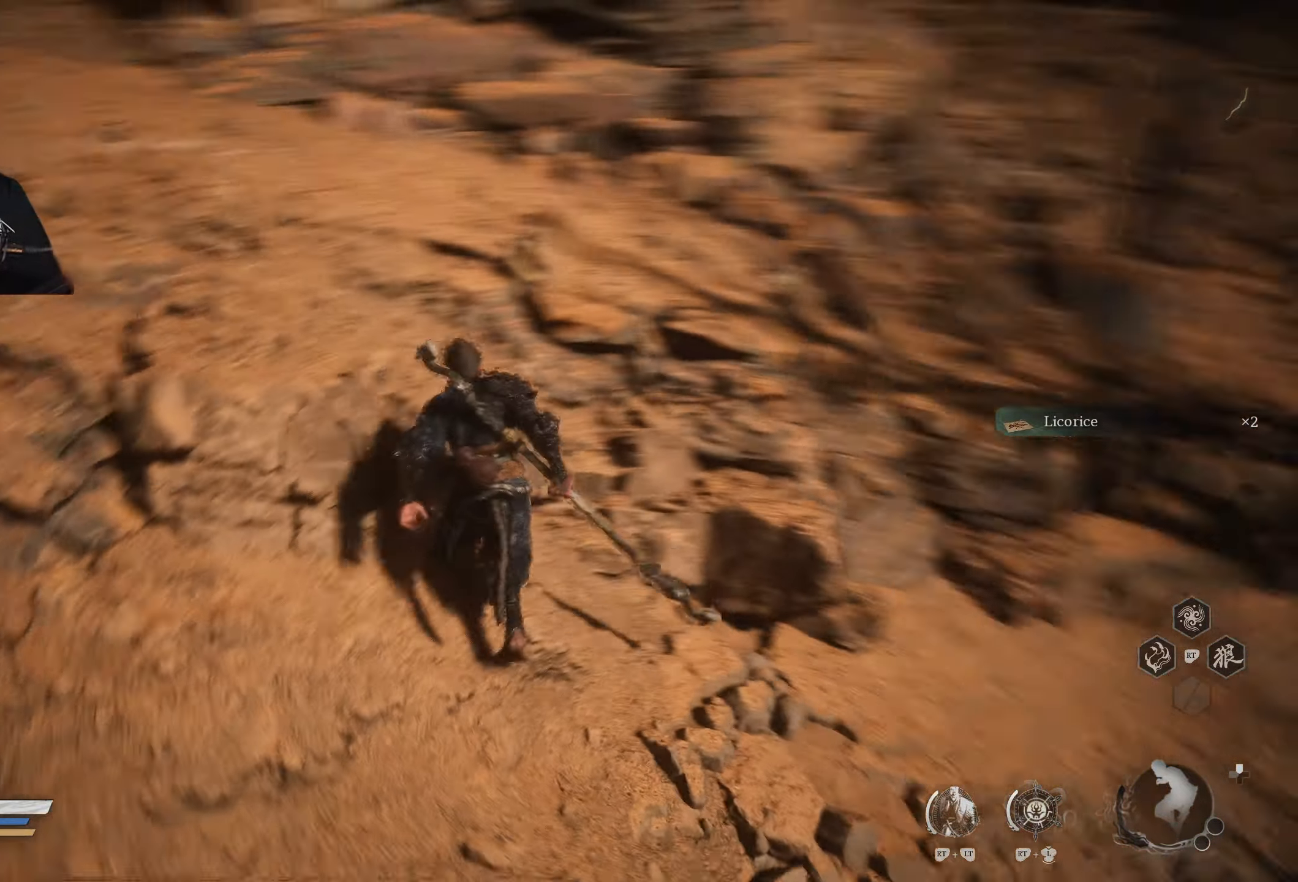
{"buttons": [], "left_stick": "up-right", "right_stick": "center", "events": [[17, "right_stick", "center"]]}
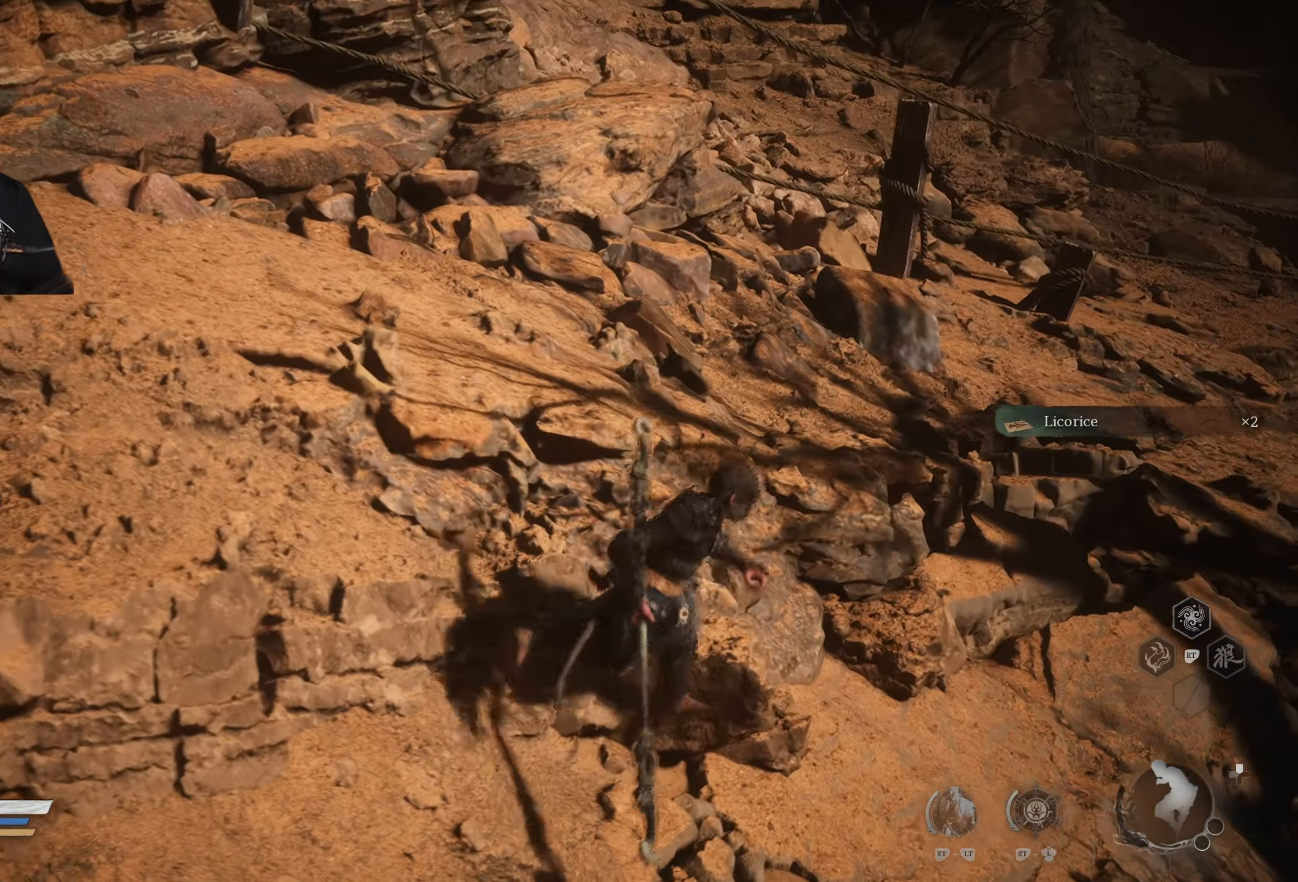
{"buttons": [], "left_stick": "up-right", "right_stick": "center", "events": [[217, "right_stick", "right"], [433, "right_stick", "center"]]}
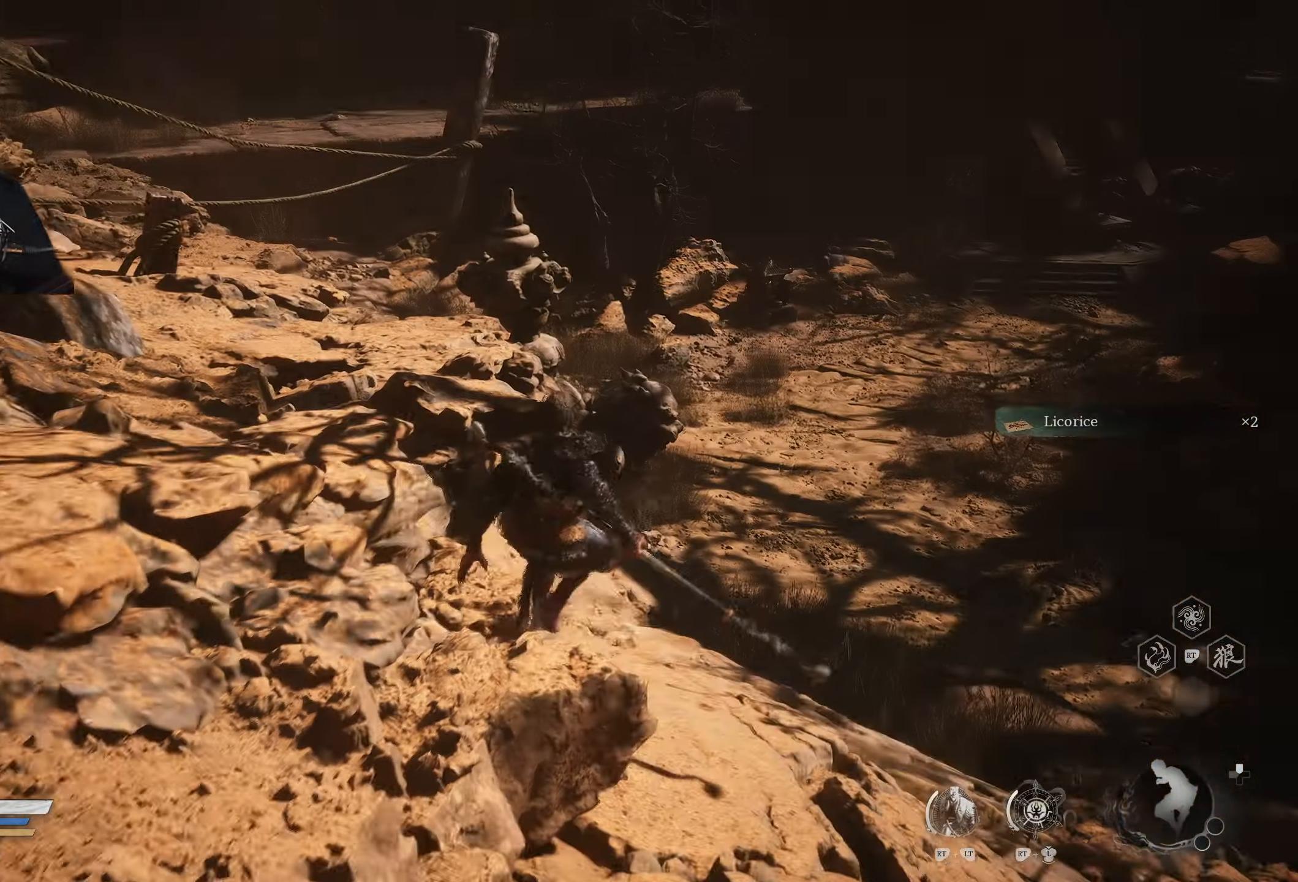
{"buttons": [], "left_stick": "up-right", "right_stick": "up", "events": [[433, "right_stick", "up"]]}
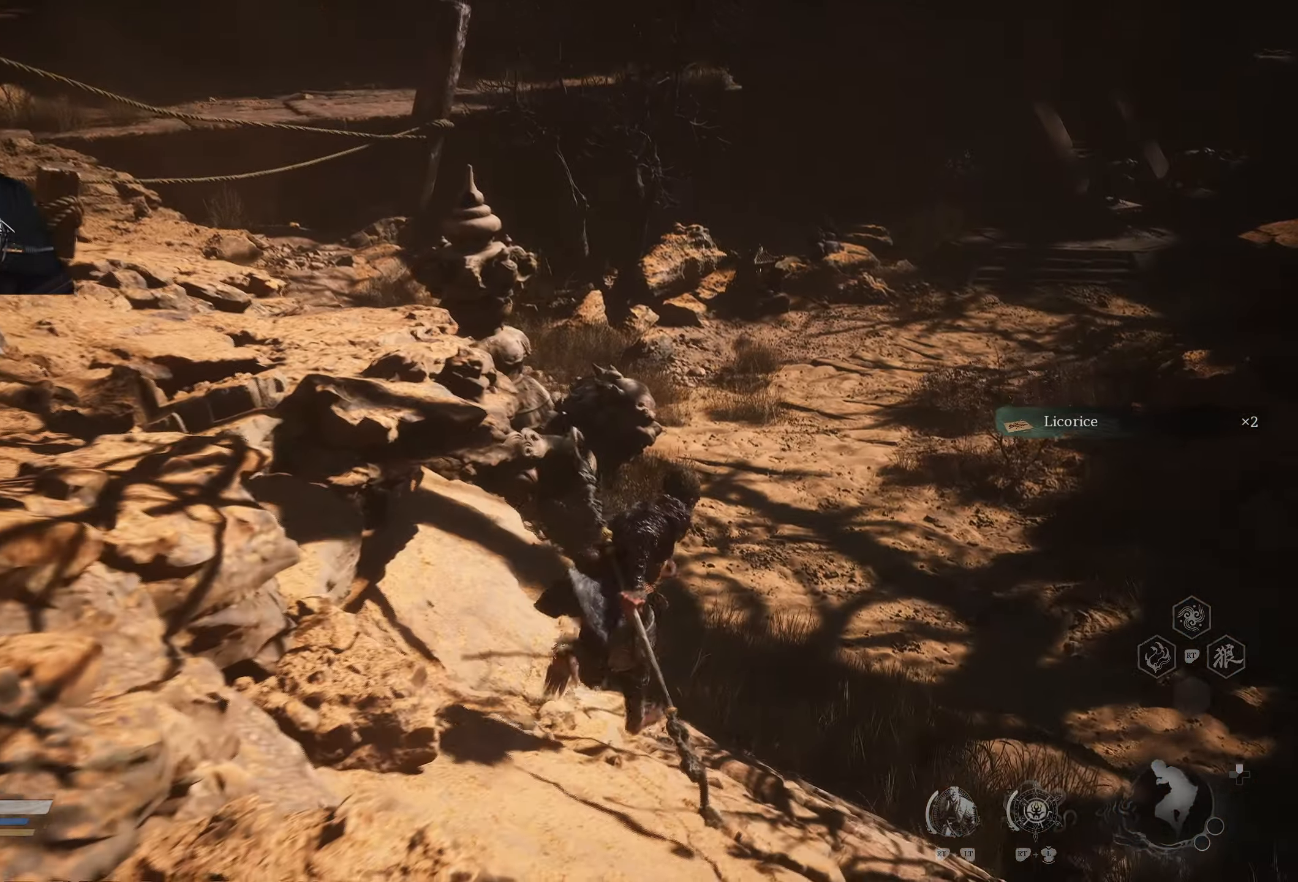
{"buttons": [], "left_stick": "up-right", "right_stick": "up-right", "events": [[67, "right_stick", "up-right"]]}
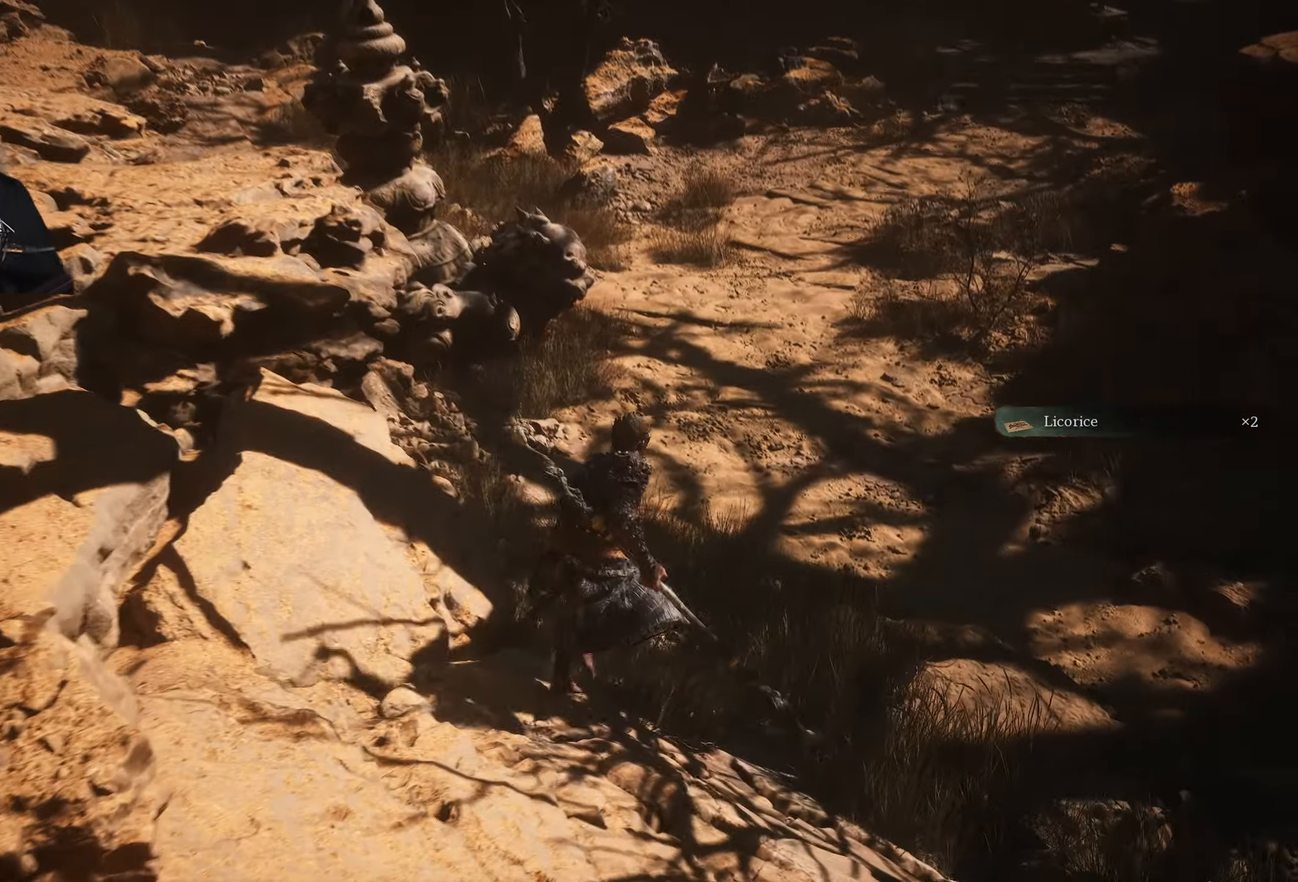
{"buttons": [], "left_stick": "up-right", "right_stick": "center", "events": [[50, "right_stick", "center"]]}
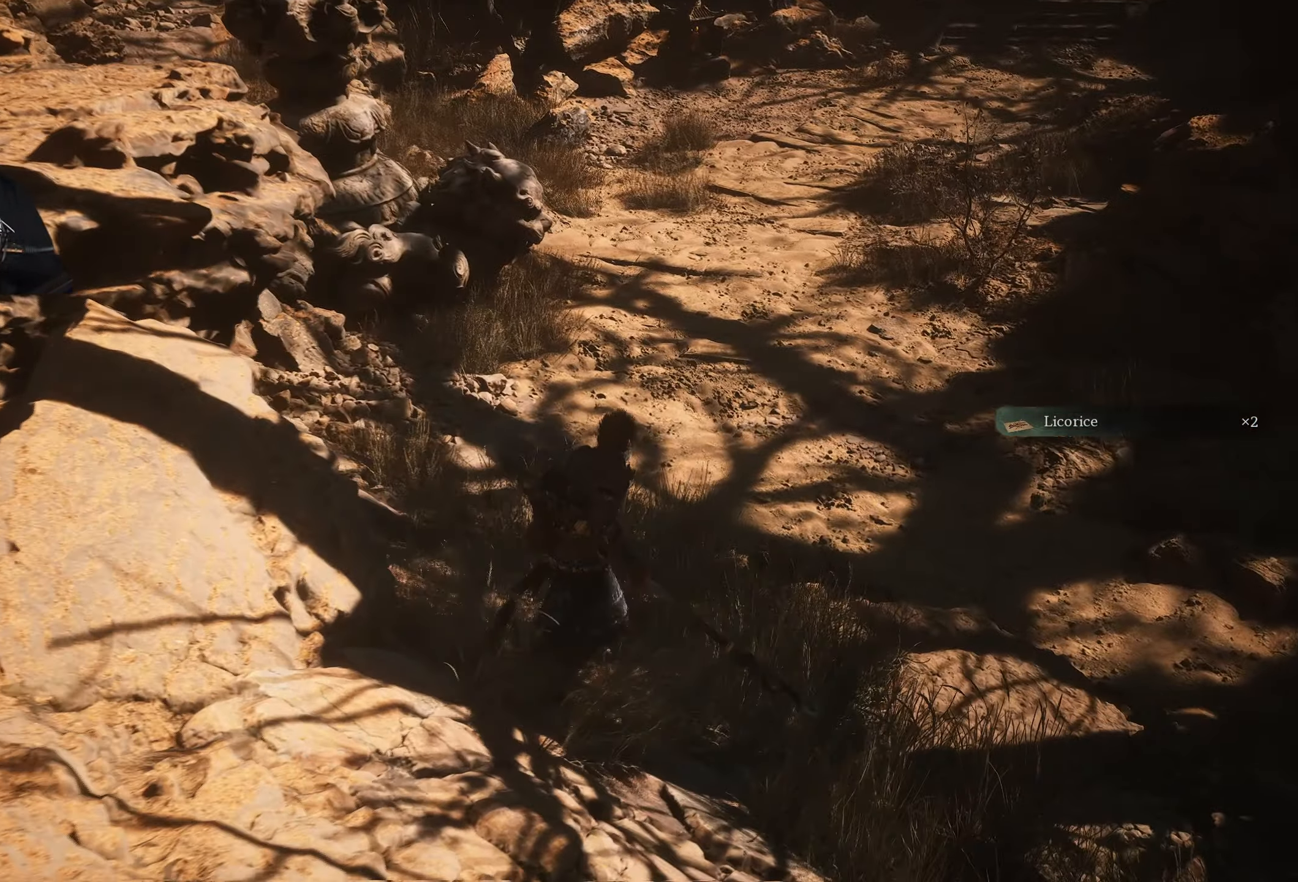
{"buttons": [], "left_stick": "up-right", "right_stick": "center", "events": []}
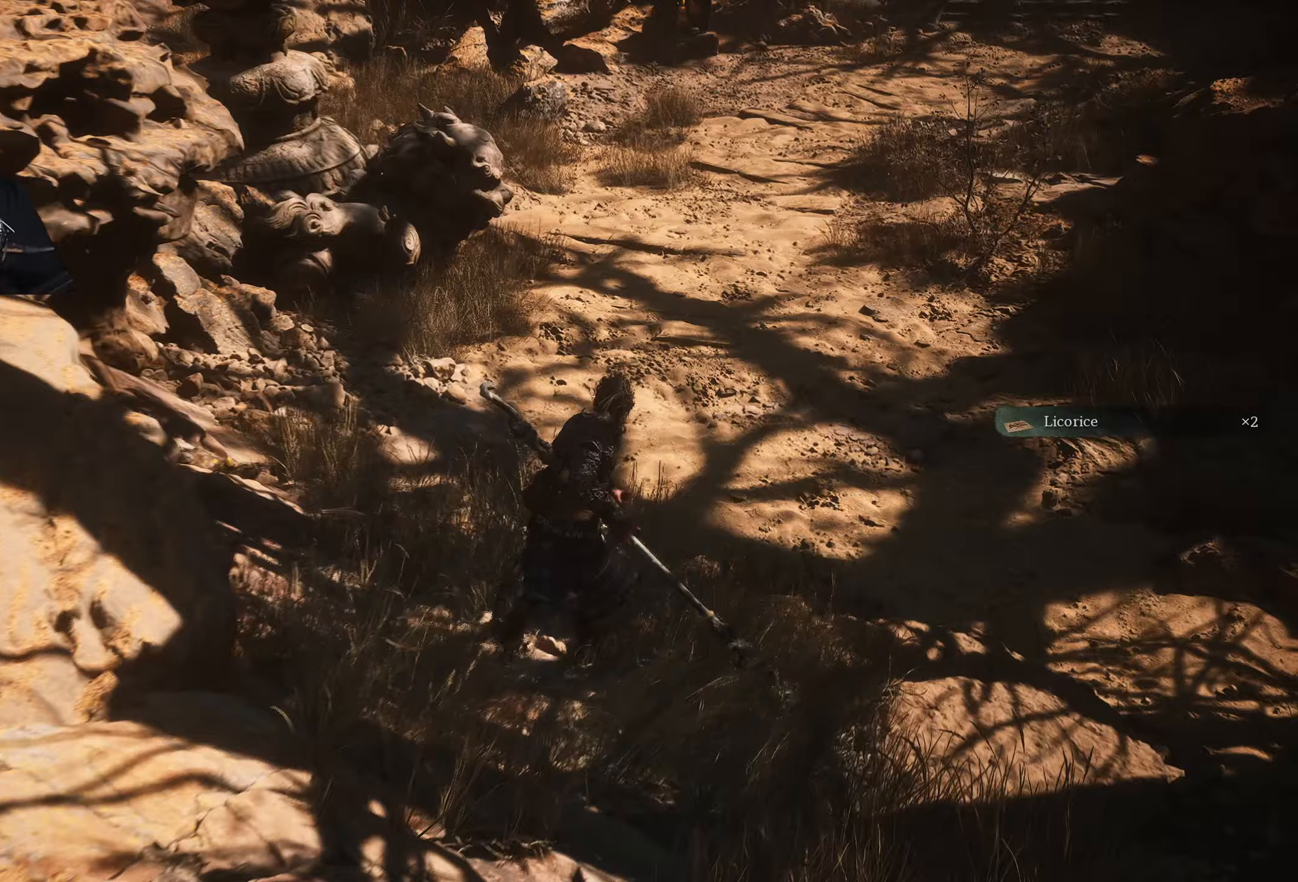
{"buttons": ["L3"], "left_stick": "up", "right_stick": "center", "events": [[133, "right_stick", "right"], [183, "right_stick", "down-right"], [283, "left_stick", "up"], [350, "right_stick", "center"], [500, "L3", "down"]]}